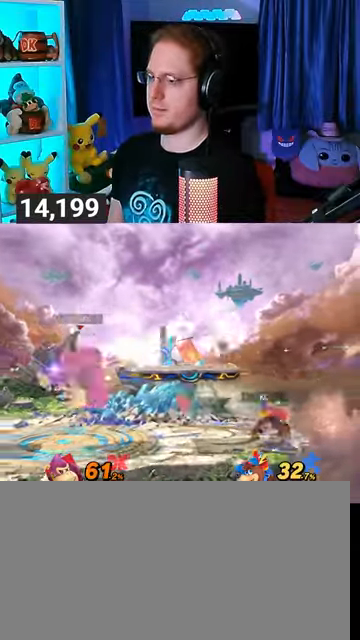
Gameplay with a controller (Nintendo layout); each line is a JSON object with the inputs held at the frame after it. "events" lists button and stick changes between this image and that frame as [ms after this image, input, new state], when the widget could be followed in between. Not read: L3 R3.
{"buttons": [], "left_stick": "right", "right_stick": "center", "events": [[167, "Y", "down"], [367, "Y", "up"], [467, "left_stick", "right"]]}
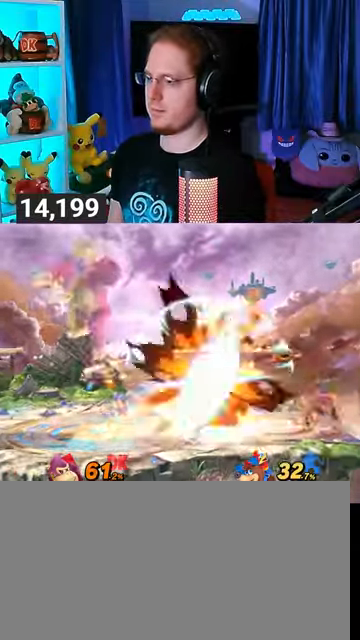
{"buttons": [], "left_stick": "right", "right_stick": "center", "events": [[333, "left_stick", "down-right"], [433, "left_stick", "right"]]}
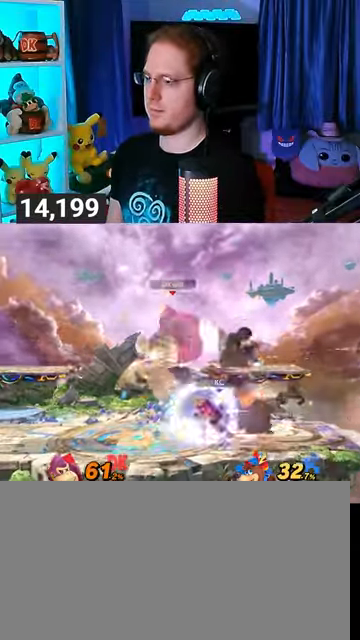
{"buttons": ["A"], "left_stick": "down", "right_stick": "center", "events": [[100, "left_stick", "down"], [267, "A", "down"], [300, "A", "up"], [367, "A", "down"], [400, "A", "up"], [433, "A", "down"]]}
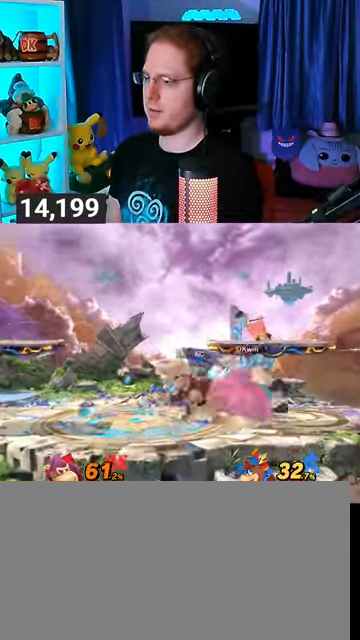
{"buttons": ["A"], "left_stick": "down", "right_stick": "center", "events": [[100, "A", "up"], [267, "A", "down"], [333, "A", "up"], [400, "A", "down"]]}
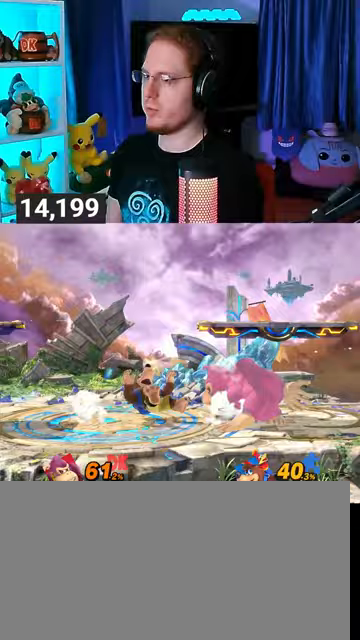
{"buttons": [], "left_stick": "down", "right_stick": "center", "events": [[67, "A", "up"], [300, "B", "down"], [467, "B", "up"]]}
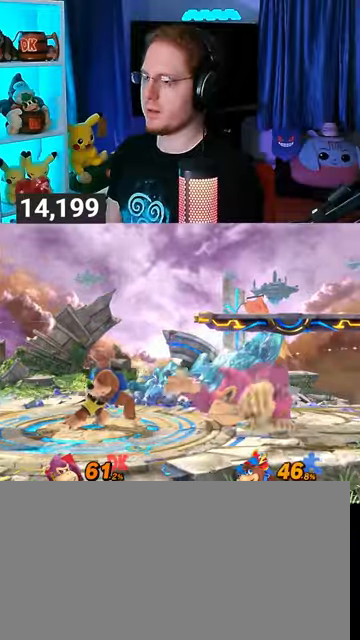
{"buttons": ["Y"], "left_stick": "down", "right_stick": "center", "events": [[233, "Y", "down"]]}
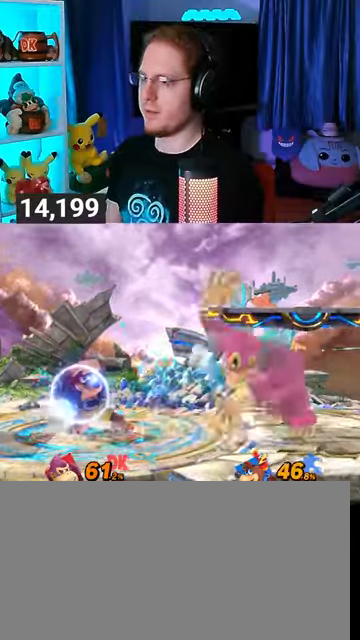
{"buttons": [], "left_stick": "left", "right_stick": "center", "events": [[100, "left_stick", "center"], [133, "Y", "up"], [433, "left_stick", "left"]]}
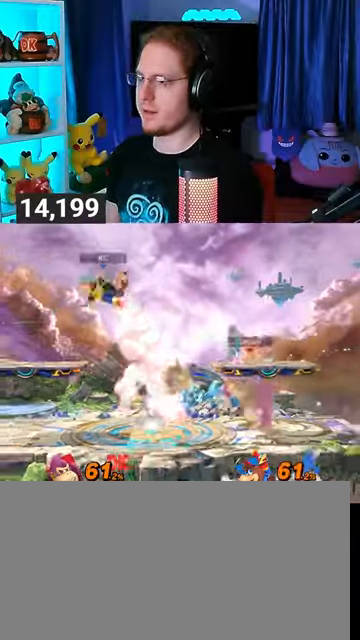
{"buttons": ["R1"], "left_stick": "center", "right_stick": "center", "events": [[133, "left_stick", "up-left"], [233, "R1", "down"], [500, "left_stick", "center"]]}
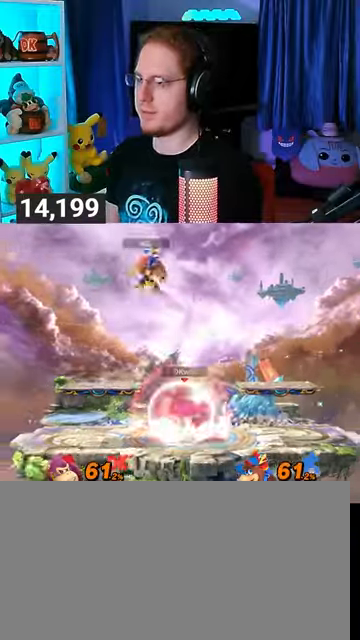
{"buttons": ["Y"], "left_stick": "up", "right_stick": "center", "events": [[100, "Y", "down"], [133, "A", "down"], [133, "left_stick", "up"], [200, "R1", "up"], [200, "Y", "up"], [233, "A", "up"], [267, "left_stick", "up-right"], [300, "Y", "down"], [367, "left_stick", "up"]]}
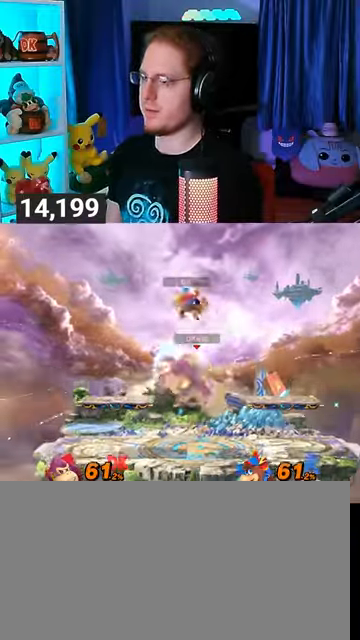
{"buttons": ["R1"], "left_stick": "center", "right_stick": "center", "events": [[133, "Y", "up"], [200, "left_stick", "down"], [367, "R1", "down"], [367, "left_stick", "center"]]}
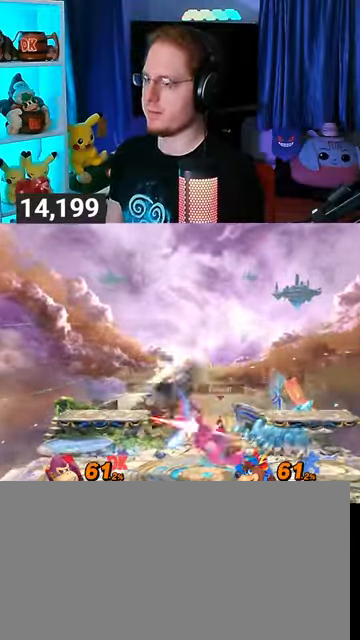
{"buttons": [], "left_stick": "left", "right_stick": "center", "events": [[333, "left_stick", "left"], [500, "R1", "up"]]}
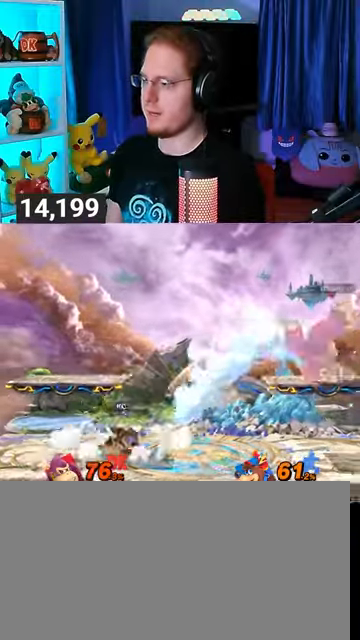
{"buttons": [], "left_stick": "center", "right_stick": "center", "events": [[233, "left_stick", "center"], [267, "A", "down"], [333, "A", "up"]]}
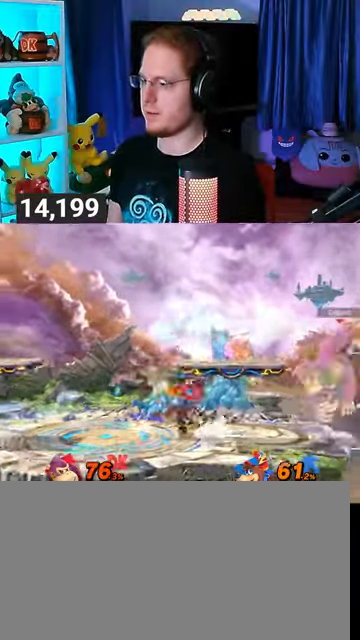
{"buttons": [], "left_stick": "center", "right_stick": "center", "events": []}
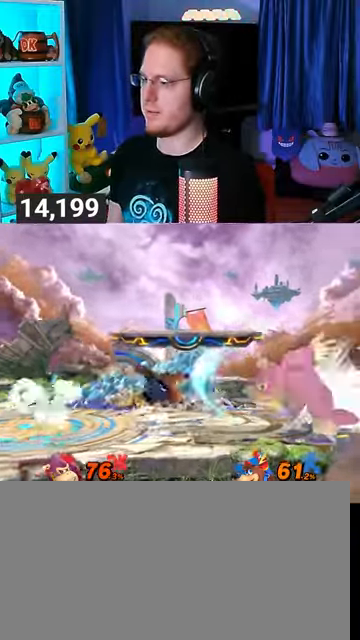
{"buttons": [], "left_stick": "down-left", "right_stick": "center", "events": [[67, "left_stick", "right"], [467, "left_stick", "down-left"]]}
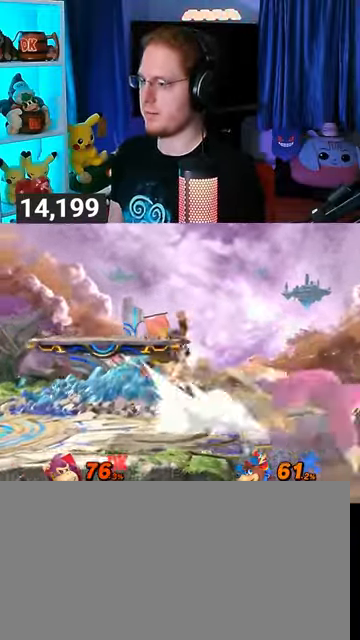
{"buttons": [], "left_stick": "center", "right_stick": "center", "events": [[33, "Y", "down"], [33, "left_stick", "left"], [67, "A", "down"], [67, "Y", "up"], [100, "A", "up"], [167, "Y", "down"], [167, "left_stick", "center"], [233, "left_stick", "right"], [400, "Y", "up"], [467, "left_stick", "center"]]}
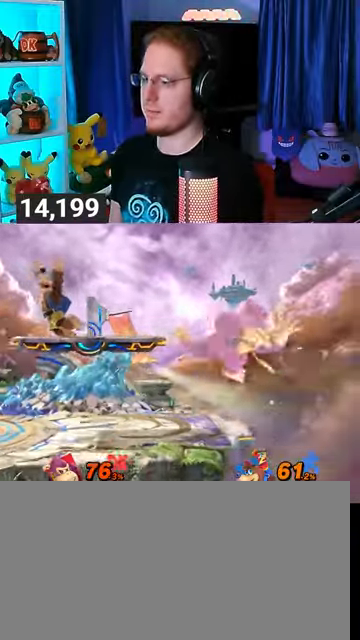
{"buttons": [], "left_stick": "center", "right_stick": "center", "events": []}
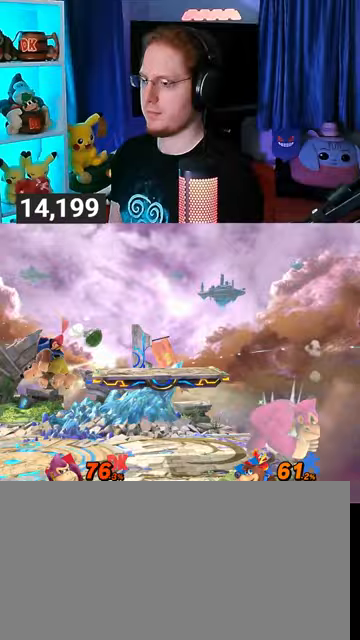
{"buttons": [], "left_stick": "down", "right_stick": "center", "events": [[33, "Y", "down"], [267, "Y", "up"], [433, "left_stick", "down"]]}
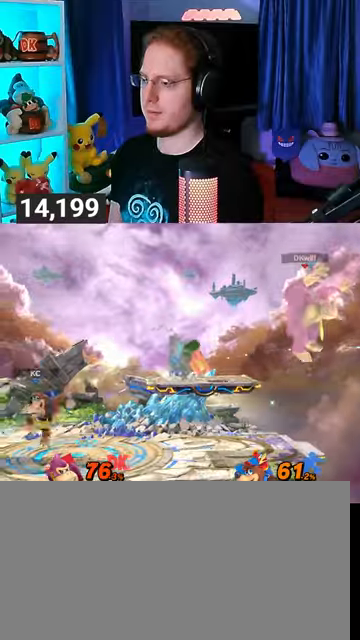
{"buttons": ["R1"], "left_stick": "left", "right_stick": "center", "events": [[67, "left_stick", "center"], [233, "left_stick", "left"], [433, "R1", "down"]]}
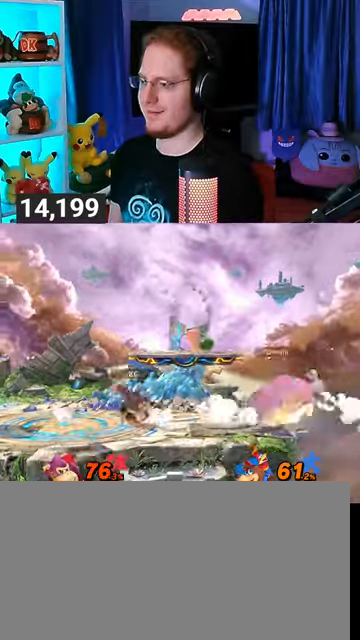
{"buttons": [], "left_stick": "up", "right_stick": "center", "events": [[67, "left_stick", "center"], [133, "left_stick", "left"], [267, "left_stick", "center"], [433, "R1", "up"], [500, "left_stick", "up"]]}
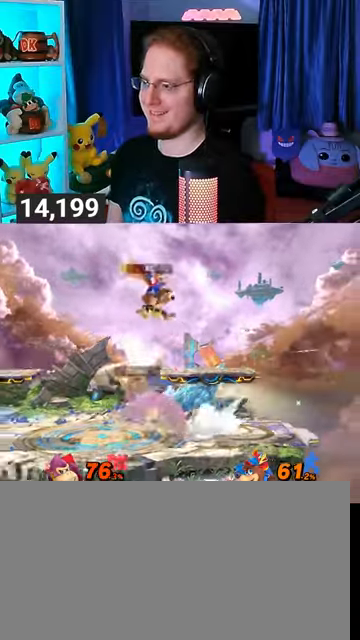
{"buttons": ["A"], "left_stick": "up", "right_stick": "center", "events": [[133, "A", "down"], [200, "A", "up"], [233, "A", "down"], [300, "A", "up"], [367, "A", "down"], [400, "A", "up"], [467, "A", "down"]]}
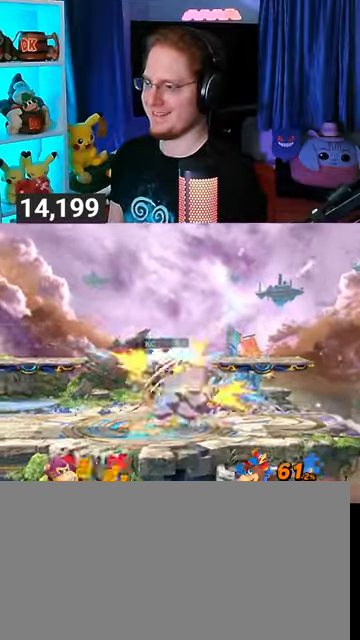
{"buttons": [], "left_stick": "left", "right_stick": "center", "events": [[133, "A", "up"], [133, "left_stick", "up-left"], [233, "left_stick", "left"]]}
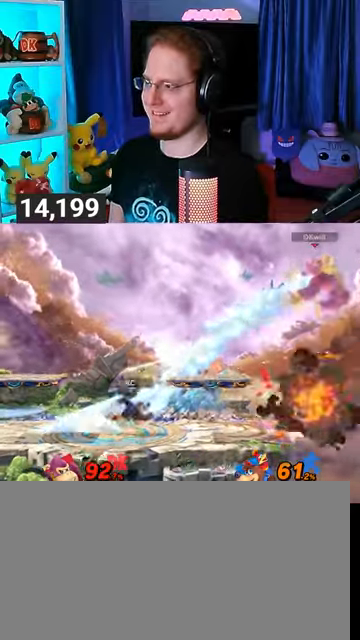
{"buttons": [], "left_stick": "left", "right_stick": "center", "events": []}
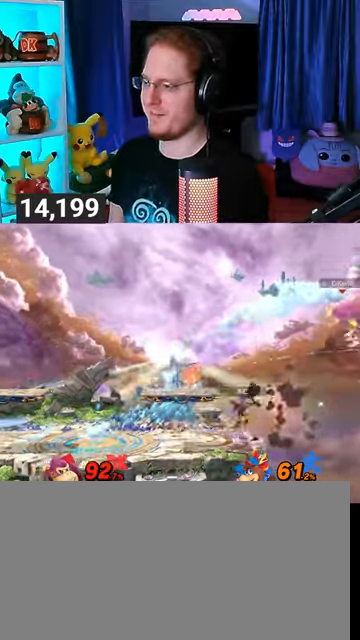
{"buttons": [], "left_stick": "left", "right_stick": "center", "events": [[67, "A", "down"], [100, "A", "up"]]}
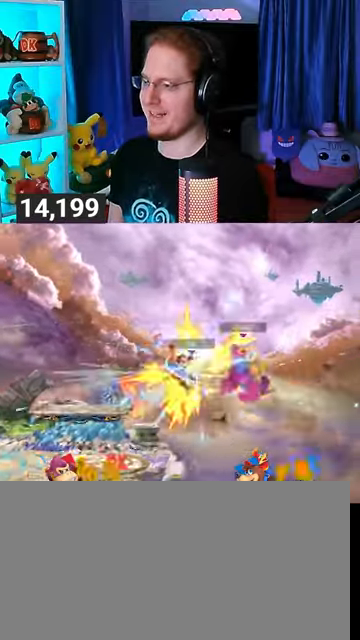
{"buttons": [], "left_stick": "left", "right_stick": "center", "events": []}
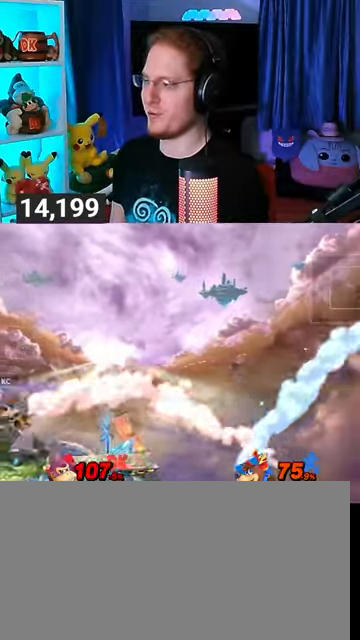
{"buttons": [], "left_stick": "left", "right_stick": "center", "events": []}
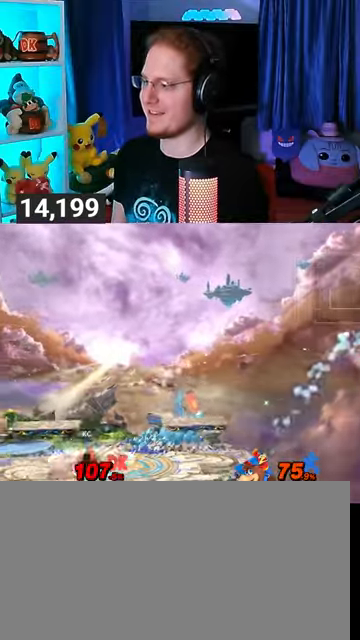
{"buttons": [], "left_stick": "left", "right_stick": "center", "events": []}
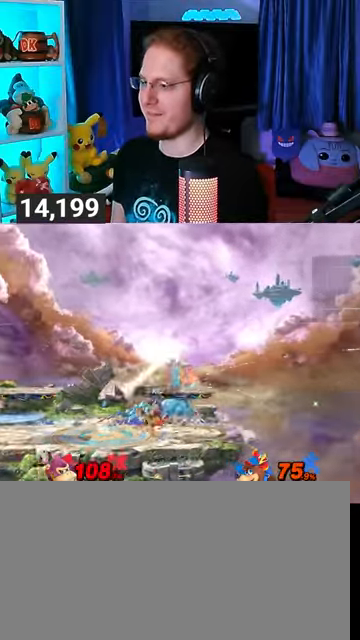
{"buttons": ["Y"], "left_stick": "center", "right_stick": "center", "events": [[200, "Y", "down"], [300, "Y", "up"], [367, "Y", "down"], [367, "left_stick", "right"], [433, "Y", "up"], [500, "Y", "down"], [500, "left_stick", "center"]]}
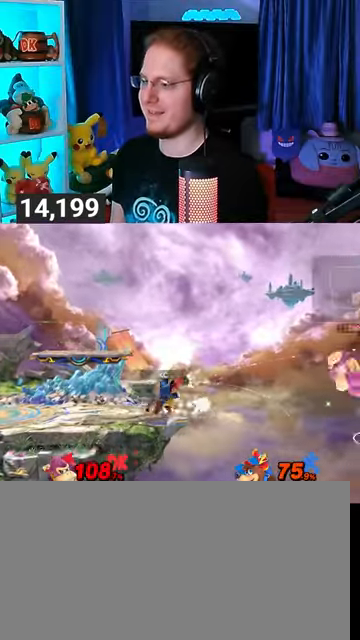
{"buttons": [], "left_stick": "up-left", "right_stick": "center", "events": [[67, "Y", "up"], [167, "Y", "down"], [233, "Y", "up"], [267, "Y", "down"], [367, "Y", "up"], [400, "Y", "down"], [433, "left_stick", "up-left"], [500, "Y", "up"]]}